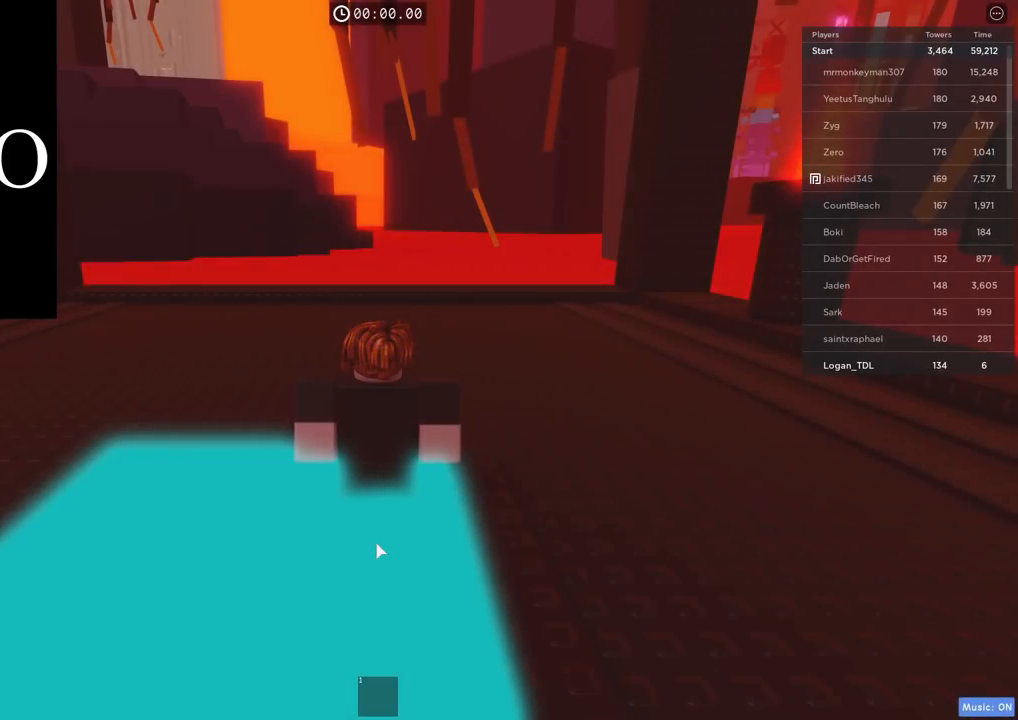
Gameplay with keyboard; each line is a JSON object with the keys held at the frame after it. "events" lists presses ("down") and releases ("up") of "a", "ctrl", "d", "e", "q", "s", "shift", "space" and "w" between this image and that frame as [ms after this image, input, new state], when the widget could be followed in between. No other keys are recorded. Mouse input is not recorded.
{"keys": ["w"], "events": [[134, "a", "down"], [350, "w", "down"], [500, "a", "up"]]}
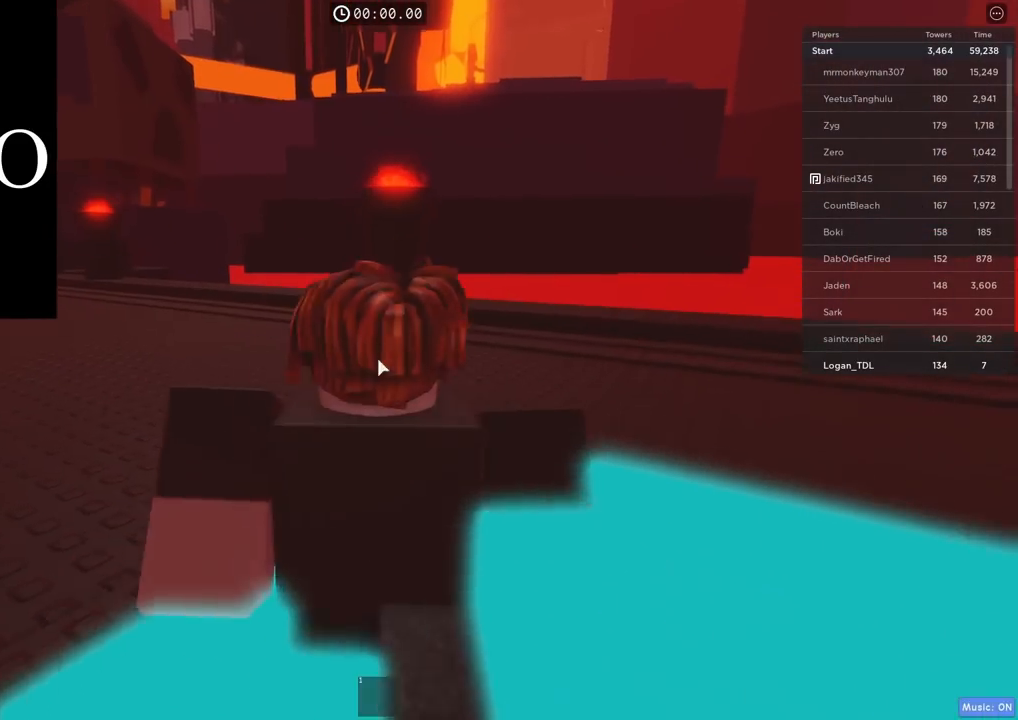
{"keys": ["w"], "events": []}
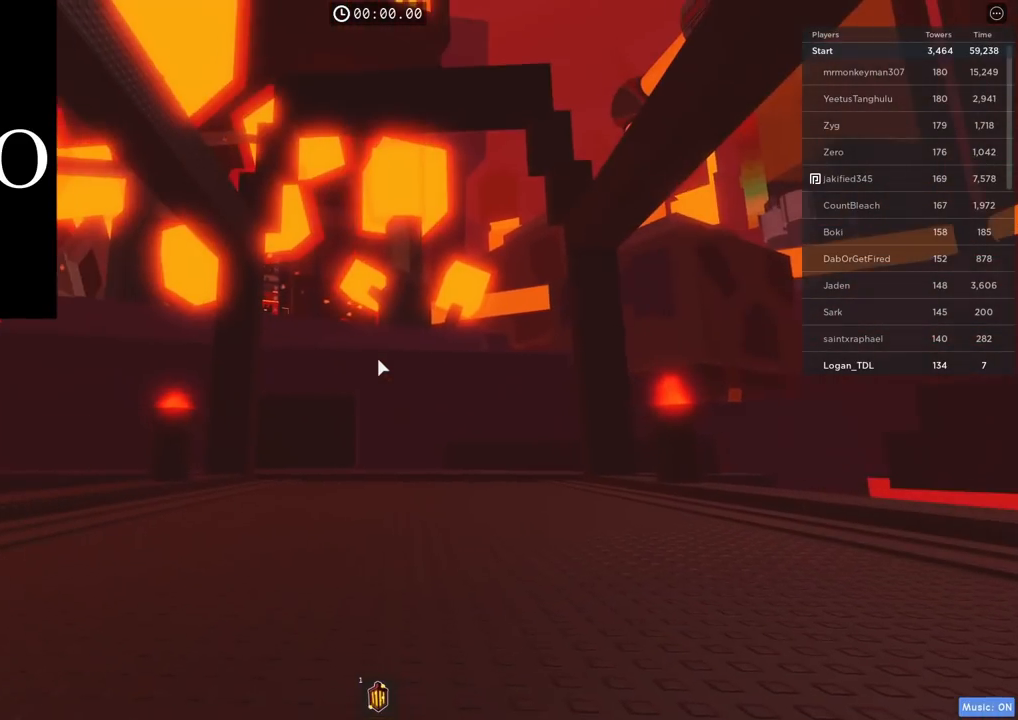
{"keys": ["space", "w"], "events": [[350, "space", "down"]]}
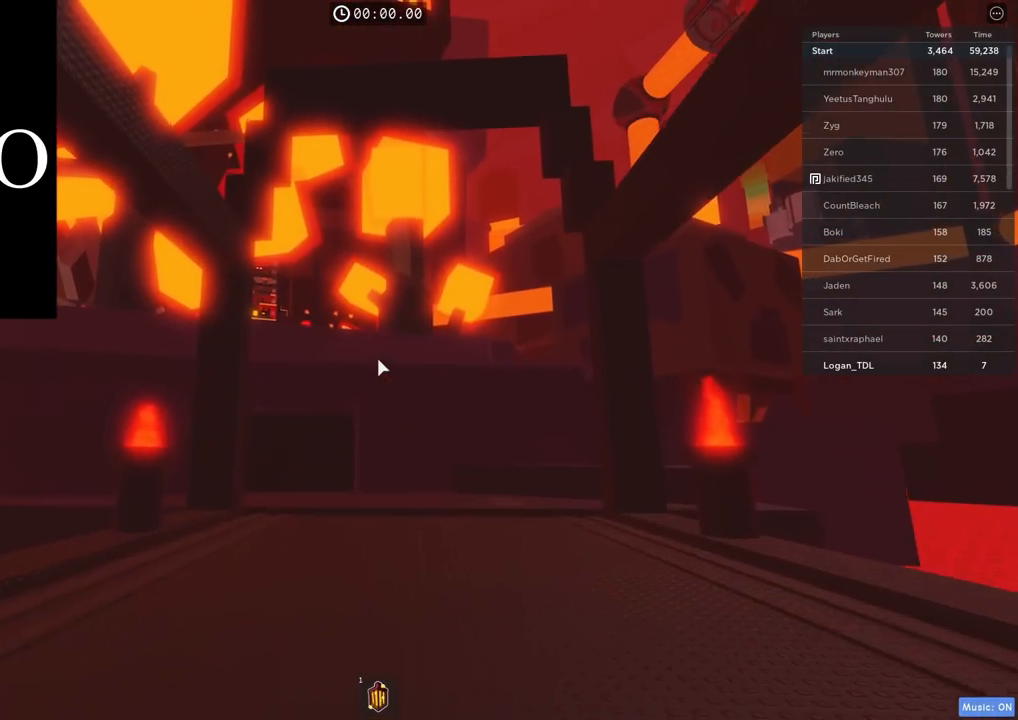
{"keys": ["space", "w"], "events": []}
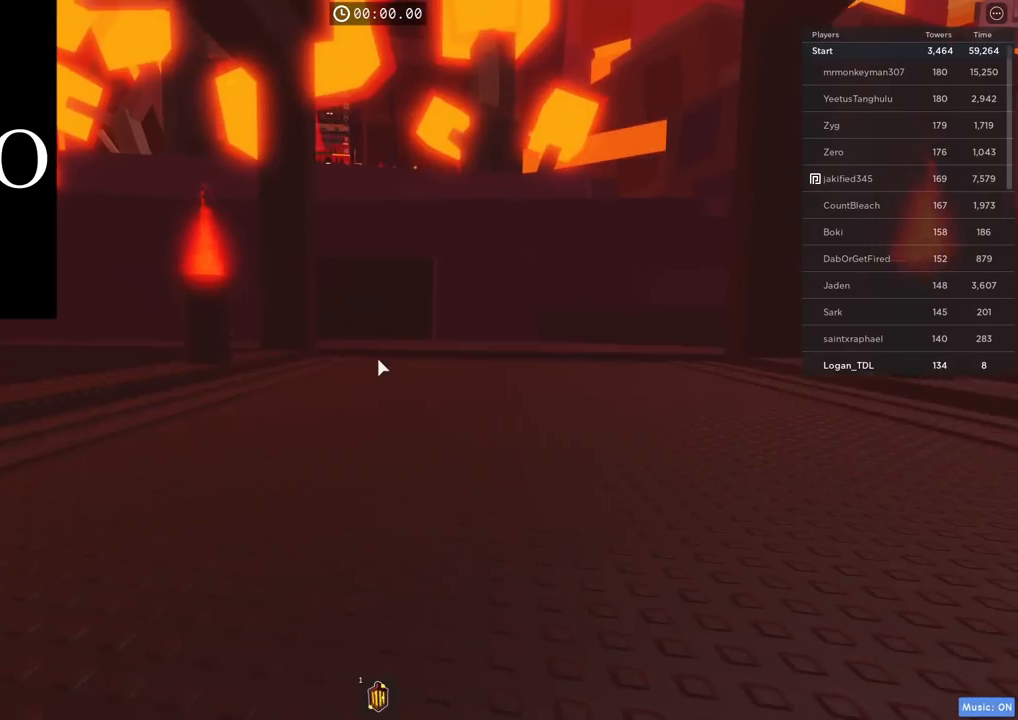
{"keys": ["space", "w"], "events": []}
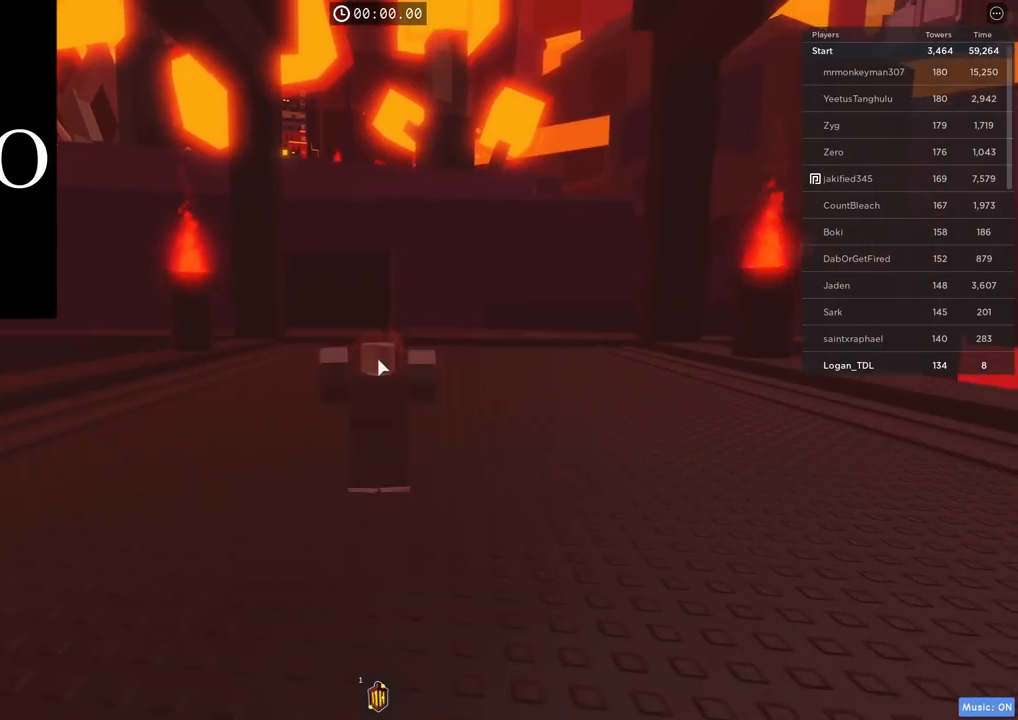
{"keys": ["space", "w"], "events": []}
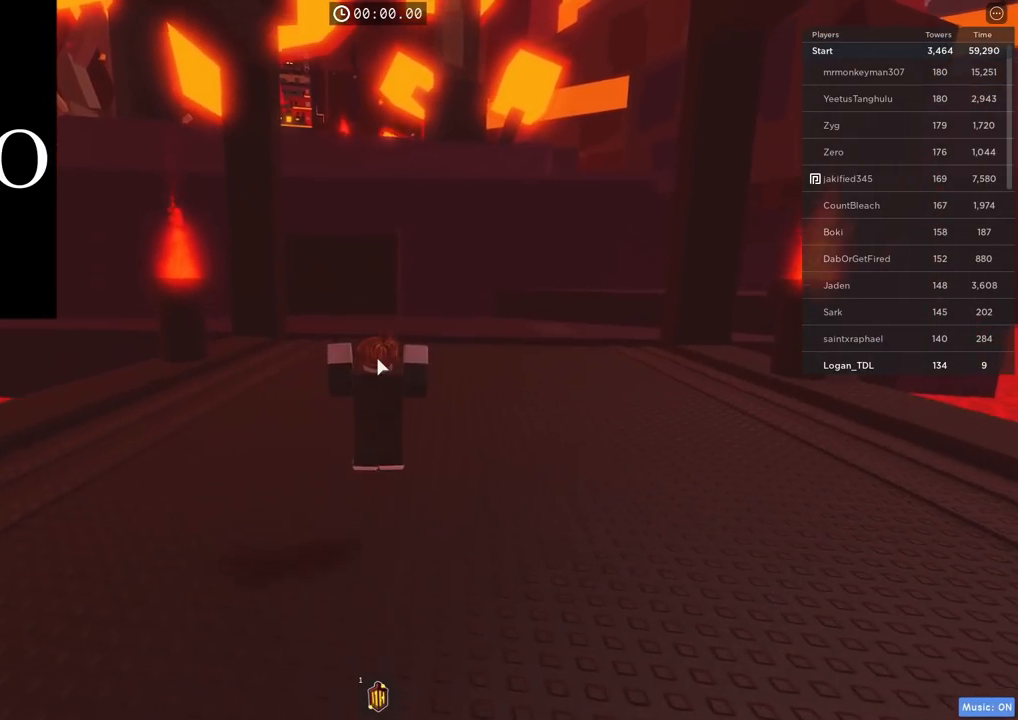
{"keys": ["space", "w"], "events": []}
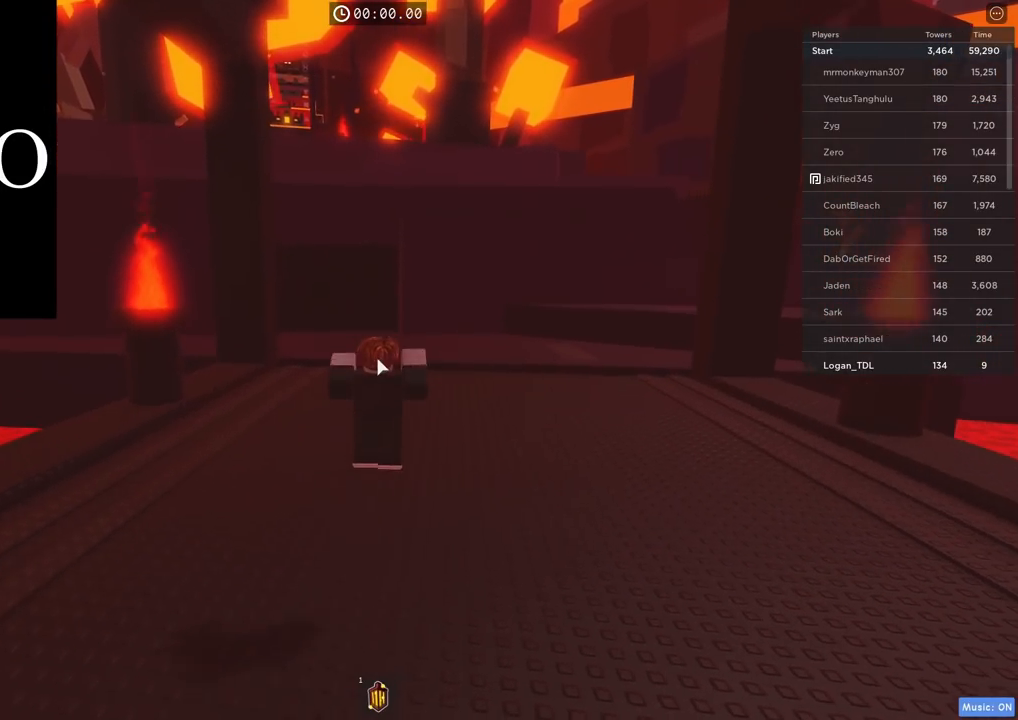
{"keys": ["space", "w"], "events": []}
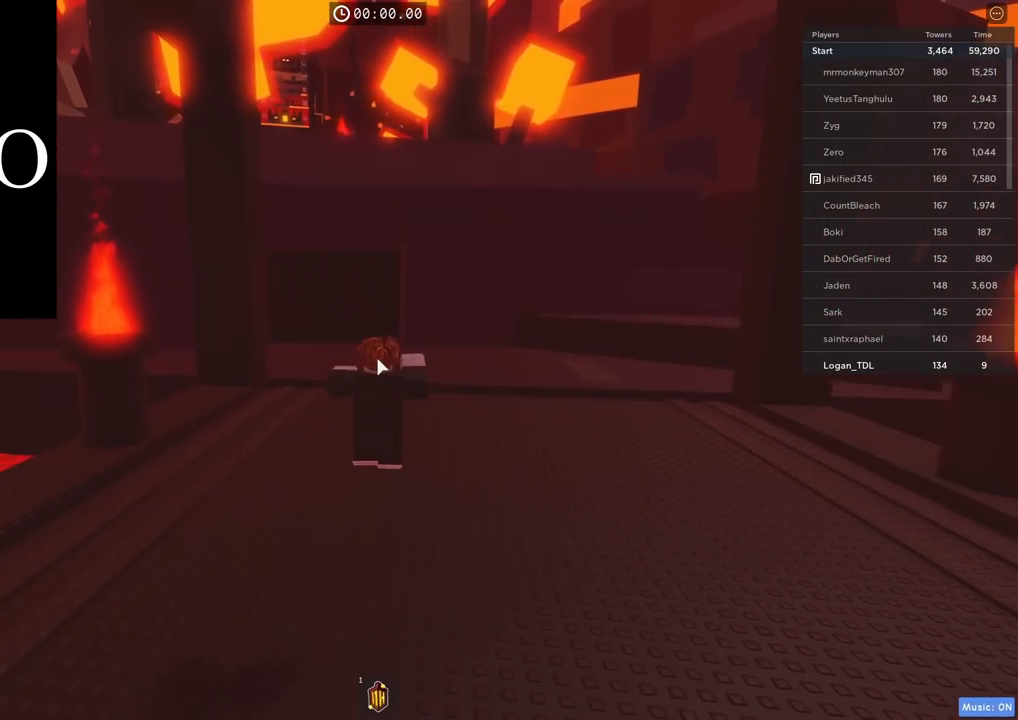
{"keys": ["space", "w"], "events": []}
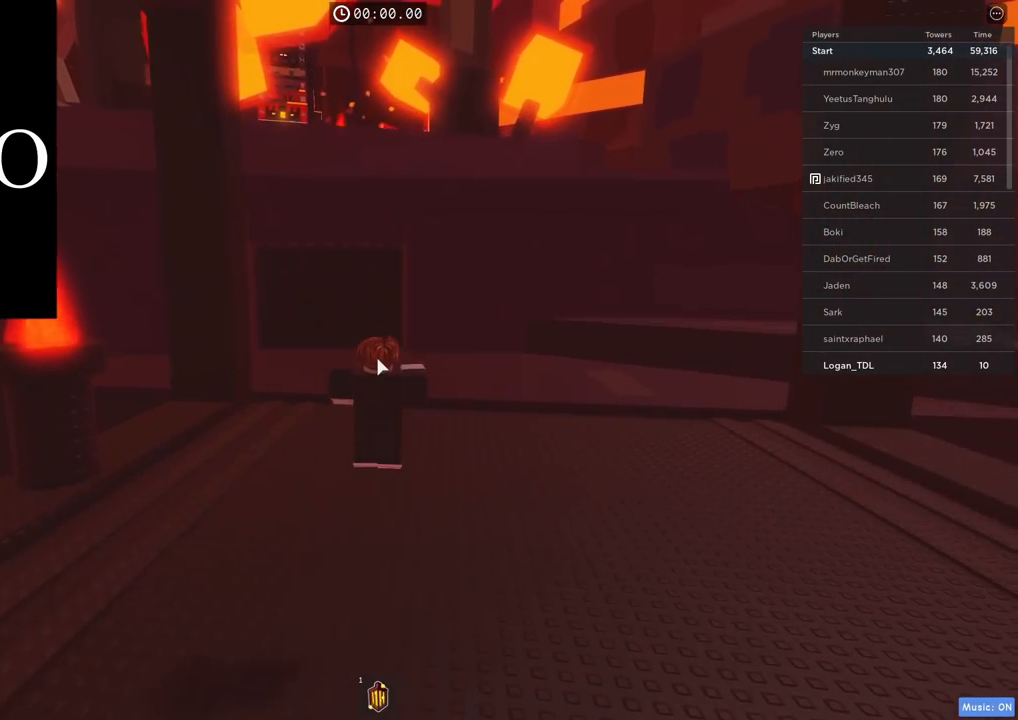
{"keys": ["space", "w"], "events": []}
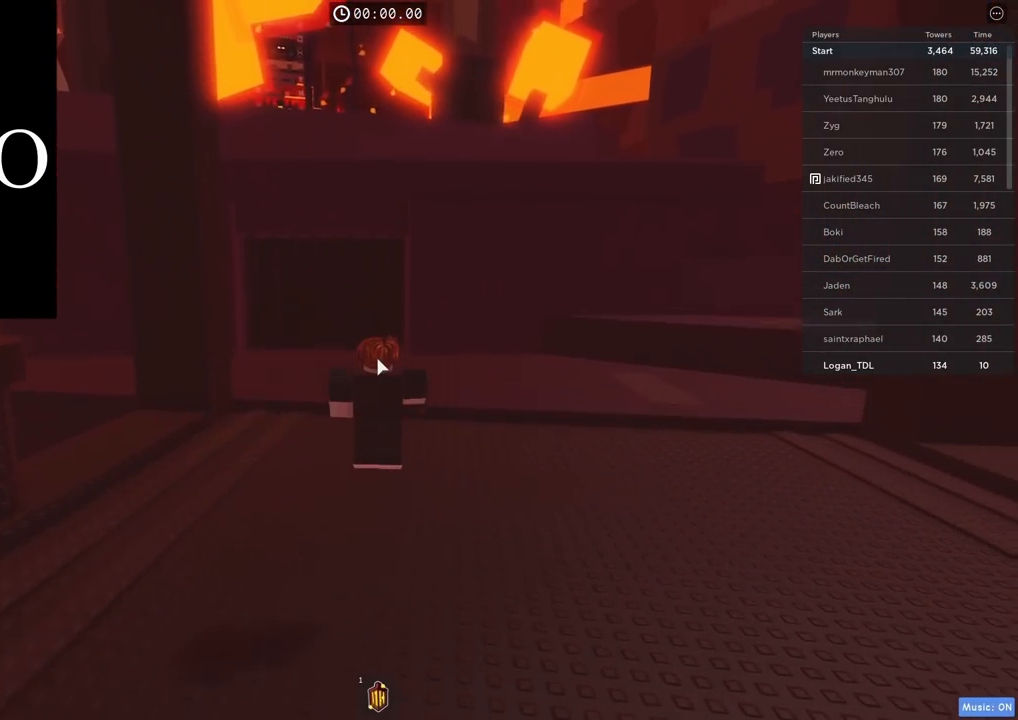
{"keys": [], "events": [[50, "space", "up"], [284, "w", "up"]]}